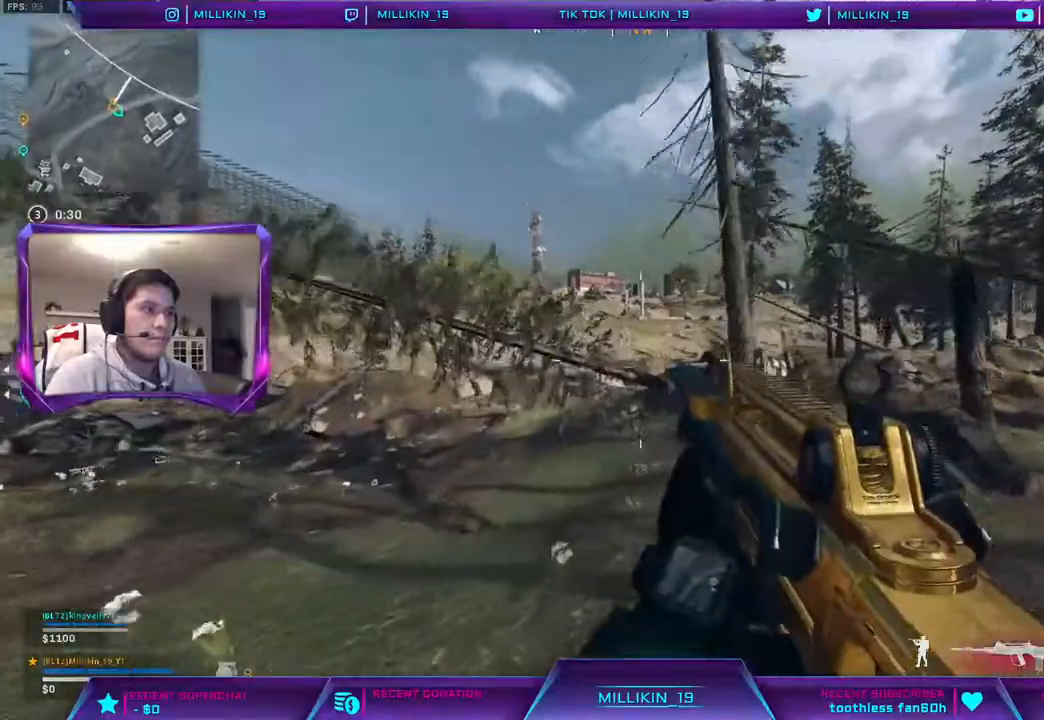
Gameplay with a controller (PlayStation layout); each line is a JSON object with the inputs held at the frame after it (dt_ms = milliseconds from this image to that frame). "events" lists button and stick changes between this image and that frame as [ms after this image, input, new state], when the widget could be followed in between.
{"dt_ms": 500, "buttons": [], "left_stick": "up", "right_stick": "center", "events": [[83, "R3", "up"], [267, "R3", "down"], [333, "R3", "up"], [417, "R3", "down"], [500, "R3", "up"]]}
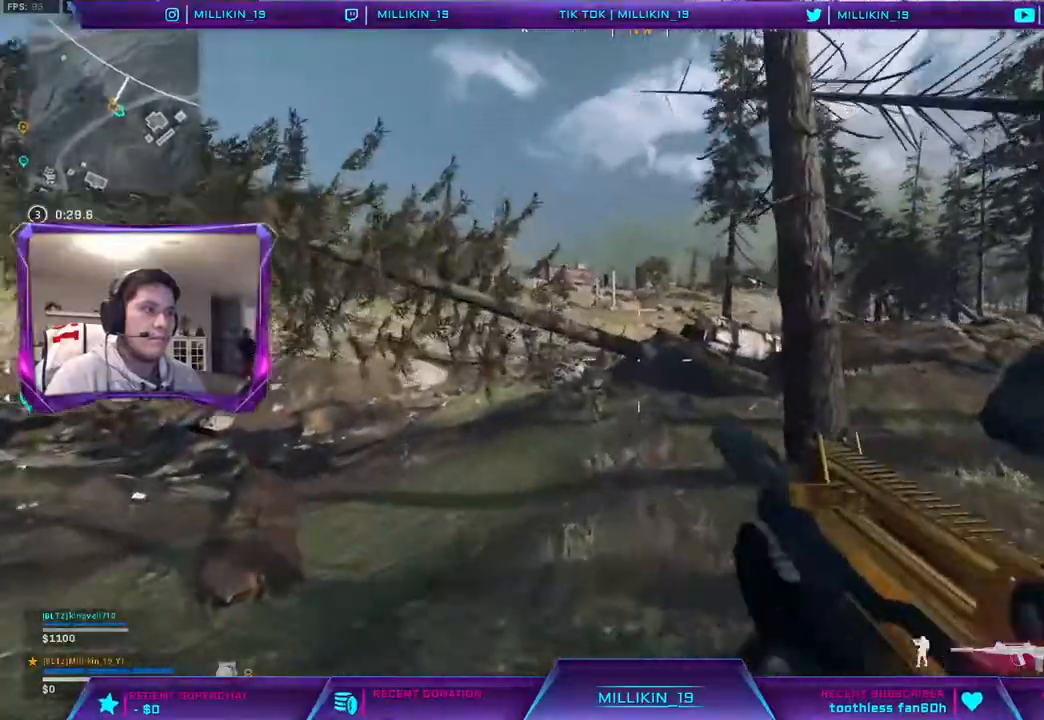
{"dt_ms": 500, "buttons": ["L3", "R3"], "left_stick": "up", "right_stick": "center", "events": [[17, "L3", "down"], [400, "right_stick", "right"], [483, "R3", "down"], [483, "right_stick", "center"]]}
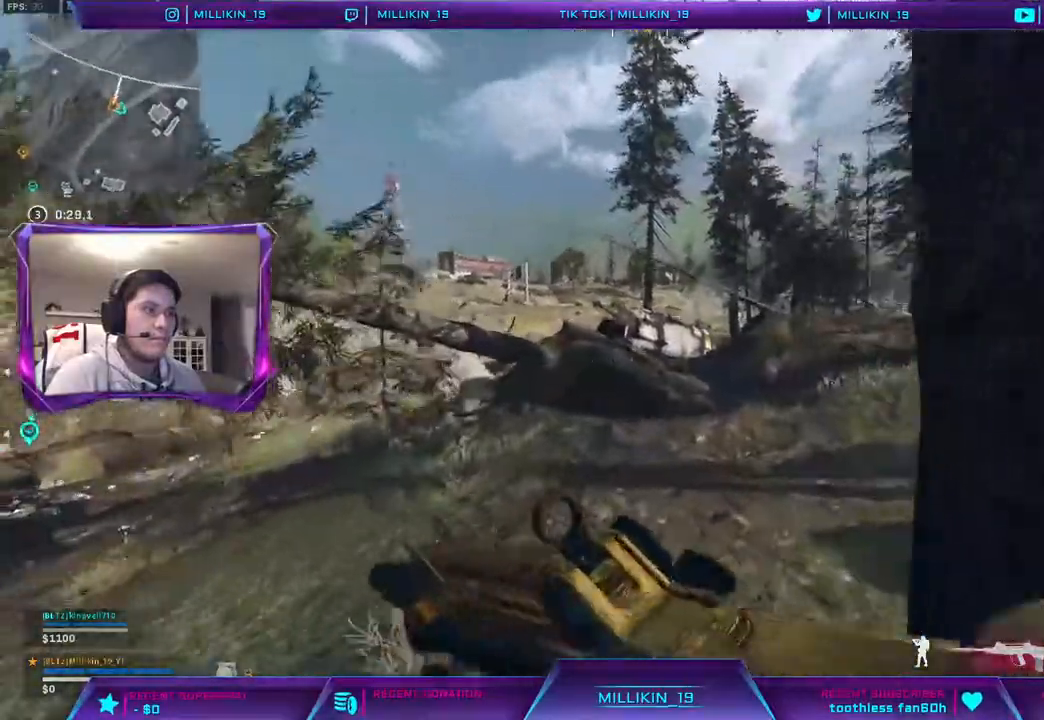
{"dt_ms": 500, "buttons": ["L3"], "left_stick": "up", "right_stick": "center", "events": [[17, "L3", "up"], [50, "R3", "up"], [150, "R3", "down"], [333, "R3", "up"], [417, "L3", "down"]]}
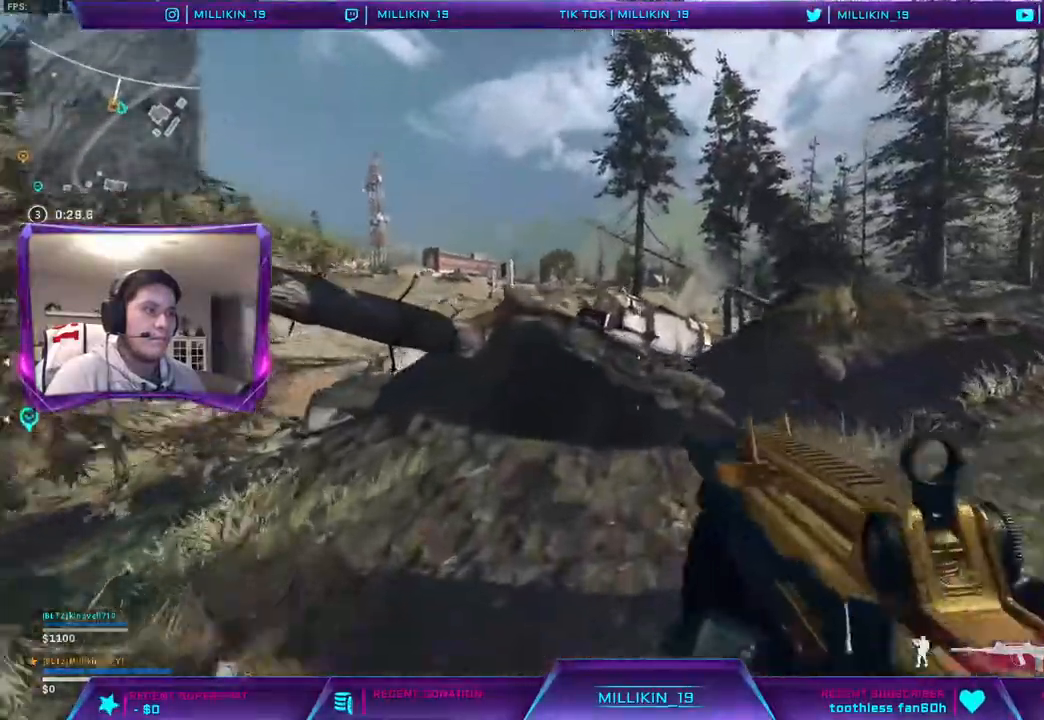
{"dt_ms": 500, "buttons": [], "left_stick": "up", "right_stick": "left", "events": [[133, "L3", "up"], [317, "TRIANGLE", "down"], [383, "TRIANGLE", "up"], [500, "right_stick", "left"]]}
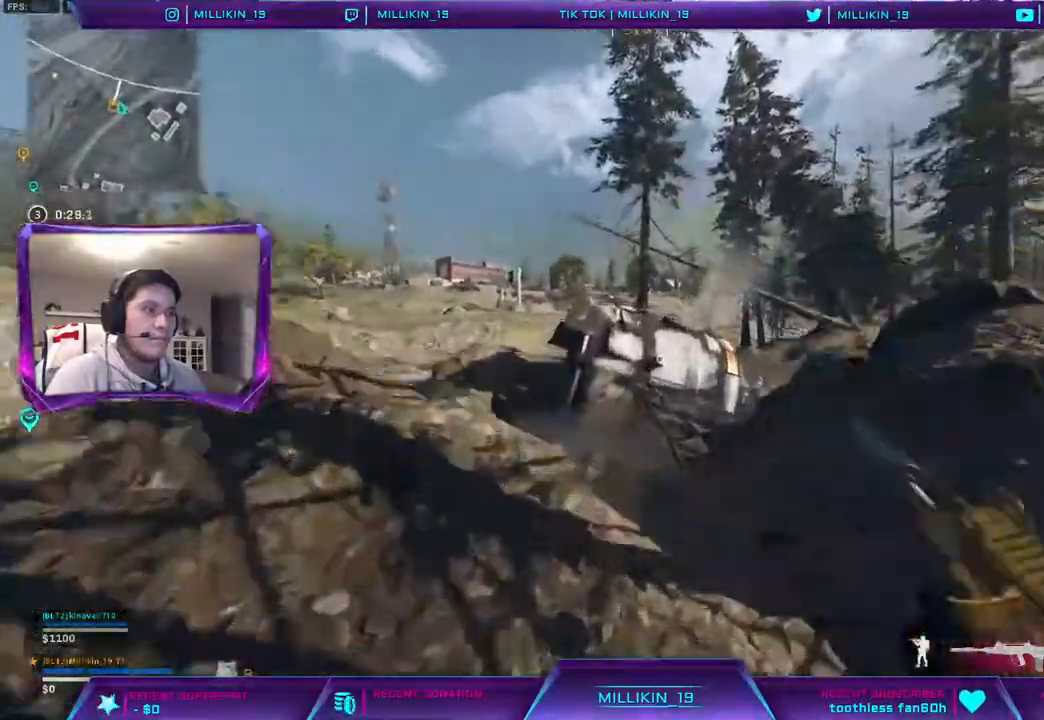
{"dt_ms": 500, "buttons": ["CROSS"], "left_stick": "up", "right_stick": "center", "events": [[133, "right_stick", "center"], [333, "right_stick", "left"], [450, "right_stick", "center"], [483, "CROSS", "down"]]}
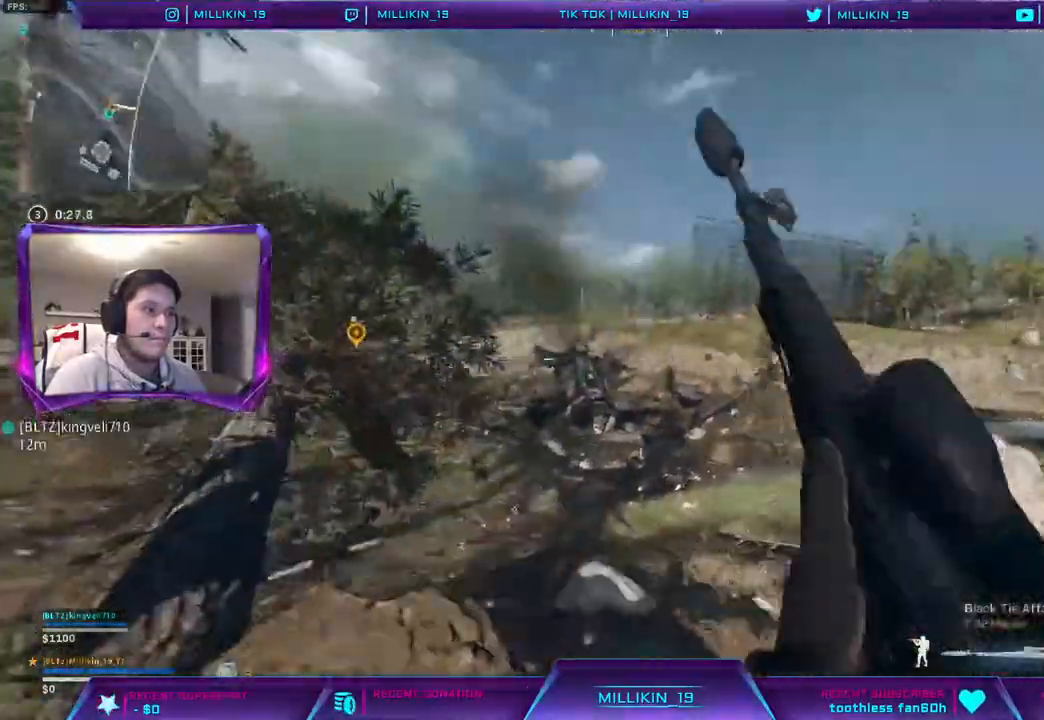
{"dt_ms": 500, "buttons": ["L2"], "left_stick": "center", "right_stick": "center", "events": [[183, "left_stick", "right"], [183, "right_stick", "left"], [300, "right_stick", "center"], [367, "L2", "down"], [467, "left_stick", "center"], [483, "CROSS", "up"]]}
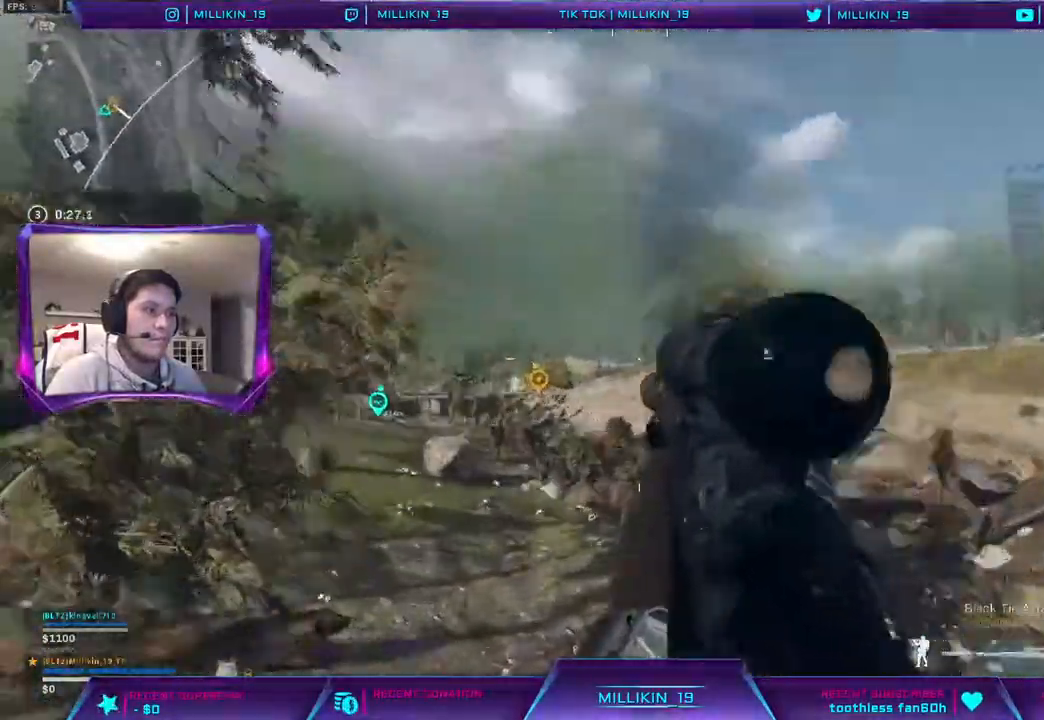
{"dt_ms": 500, "buttons": ["L2"], "left_stick": "down-right", "right_stick": "left", "events": [[150, "right_stick", "left"], [183, "left_stick", "down-right"], [217, "L1", "down"], [333, "L1", "up"]]}
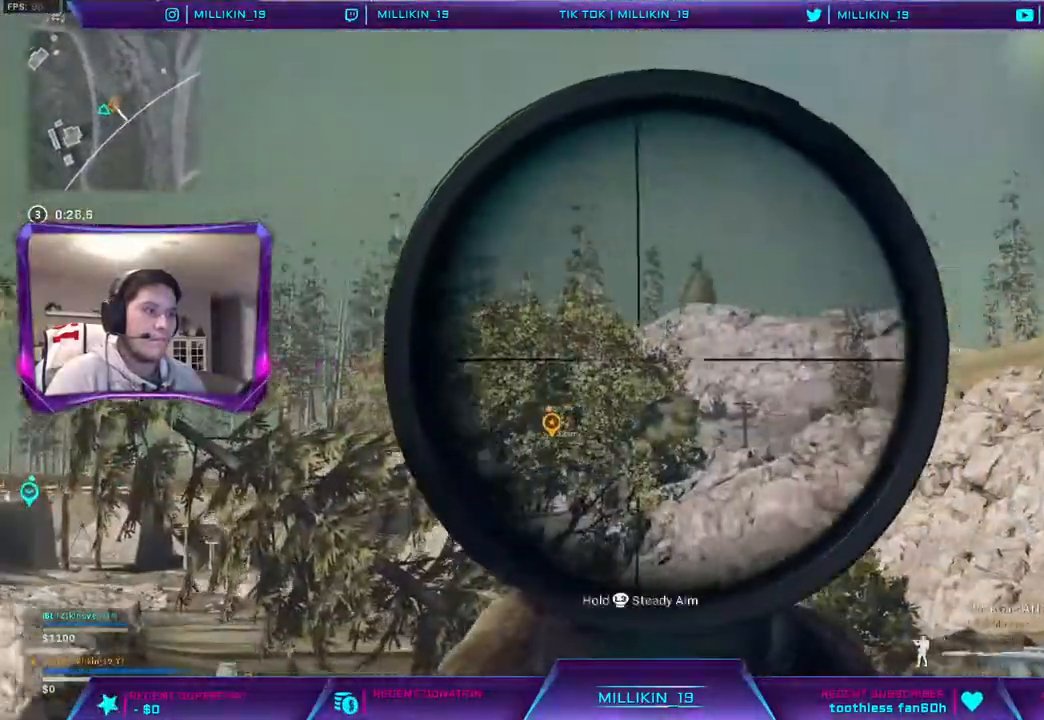
{"dt_ms": 500, "buttons": ["L2"], "left_stick": "down-right", "right_stick": "right", "events": [[67, "L1", "down"], [83, "right_stick", "center"], [400, "L1", "up"], [467, "right_stick", "right"]]}
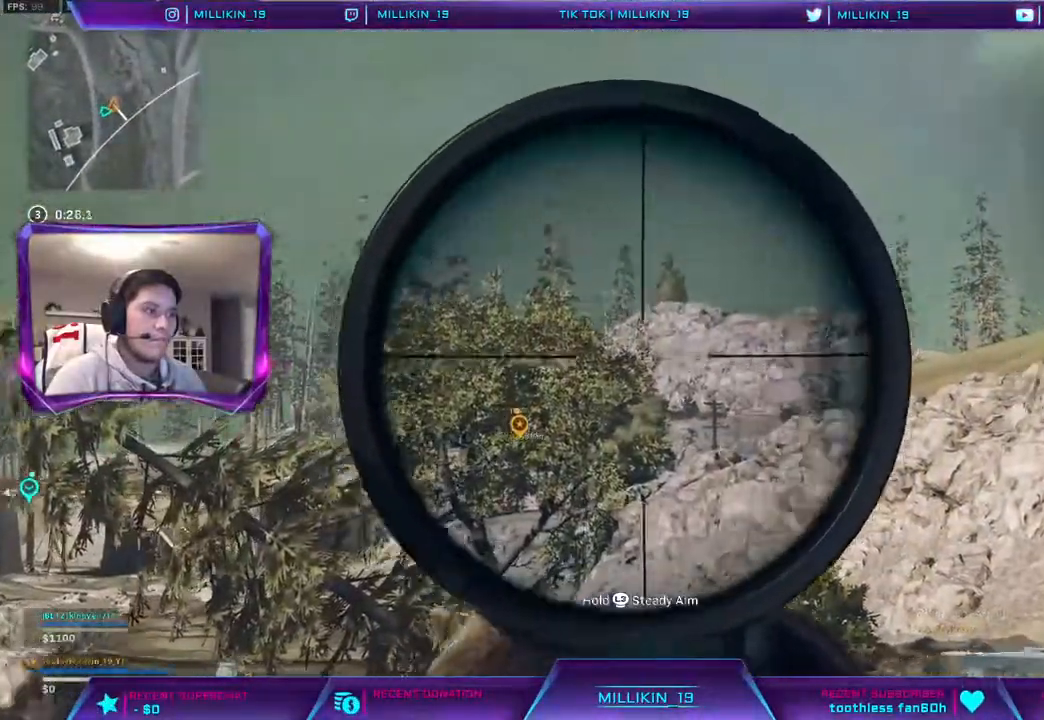
{"dt_ms": 500, "buttons": ["L1", "L2"], "left_stick": "down-right", "right_stick": "center", "events": [[67, "L1", "down"], [100, "right_stick", "center"], [200, "L1", "up"], [483, "L1", "down"]]}
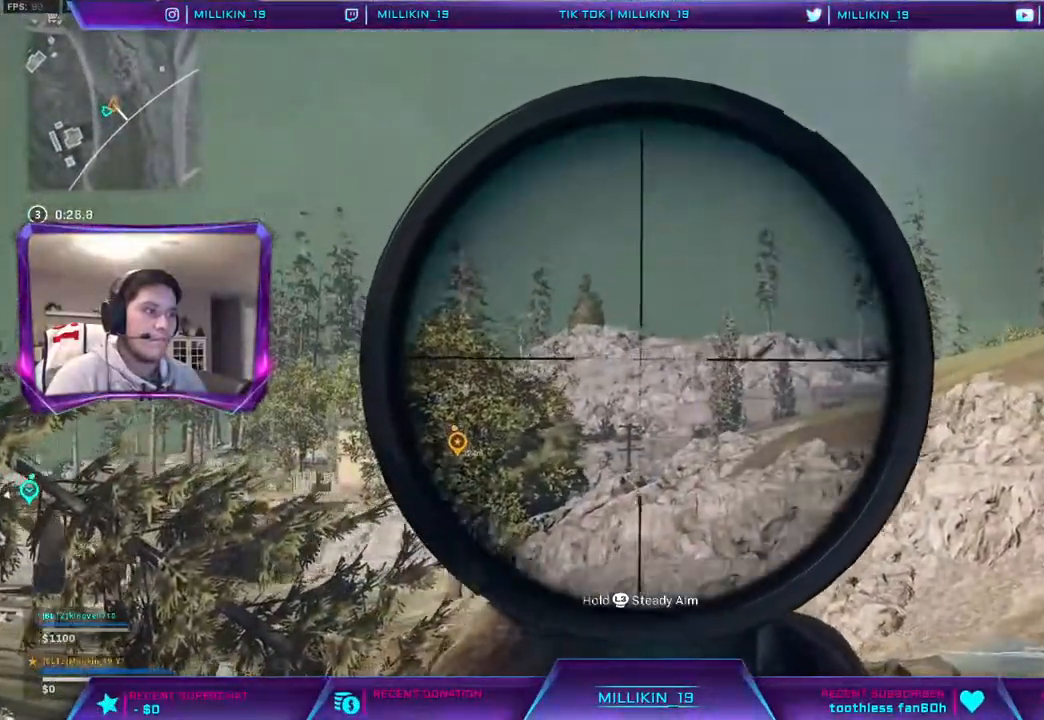
{"dt_ms": 500, "buttons": [], "left_stick": "right", "right_stick": "down-right", "events": [[33, "L1", "up"], [283, "TRIANGLE", "down"], [317, "TRIANGLE", "up"], [383, "L2", "up"], [467, "right_stick", "down-right"], [500, "left_stick", "right"]]}
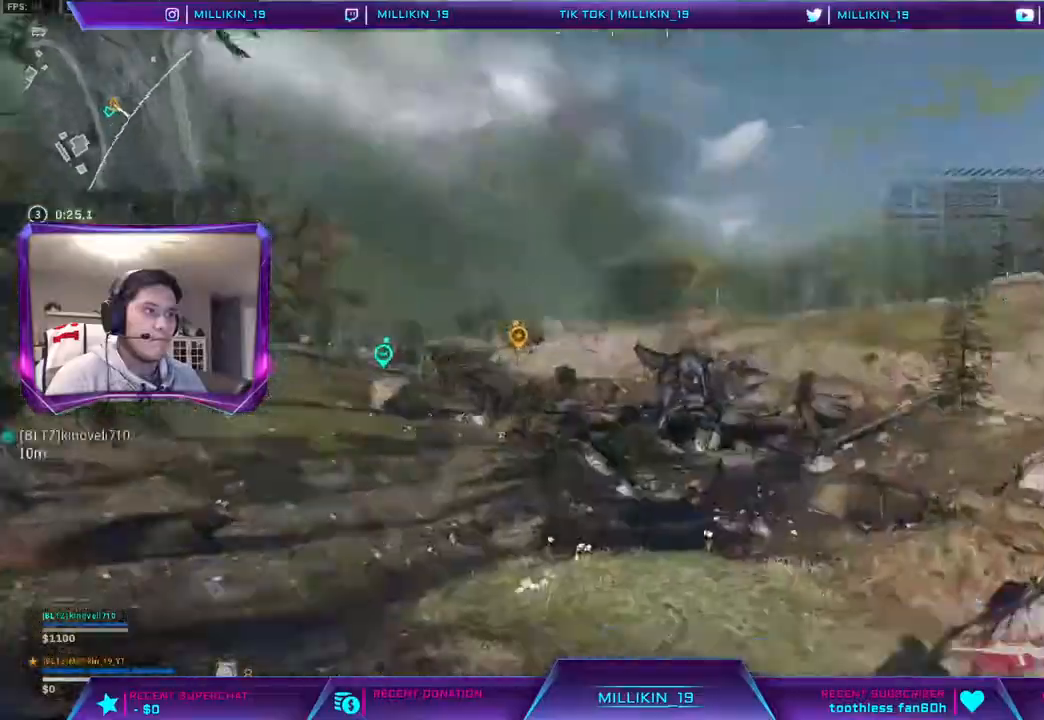
{"dt_ms": 500, "buttons": [], "left_stick": "up-right", "right_stick": "up", "events": [[17, "left_stick", "up-right"], [83, "L3", "down"], [133, "right_stick", "right"], [250, "L3", "up"], [433, "right_stick", "up"]]}
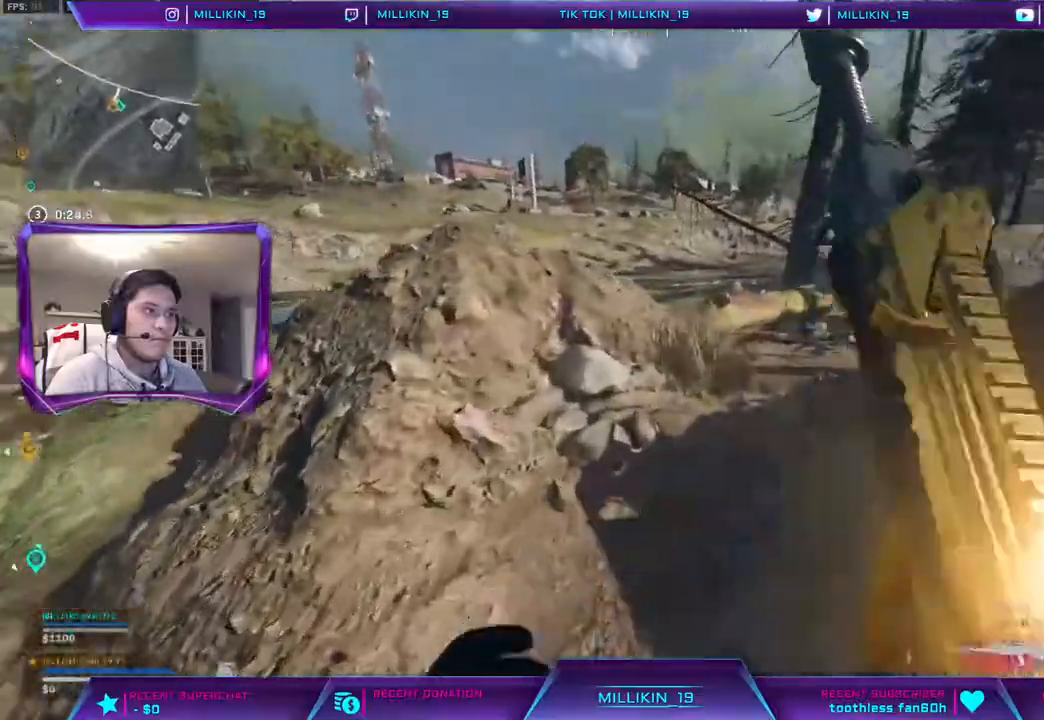
{"dt_ms": 1000, "buttons": [], "left_stick": "up", "right_stick": "center"}
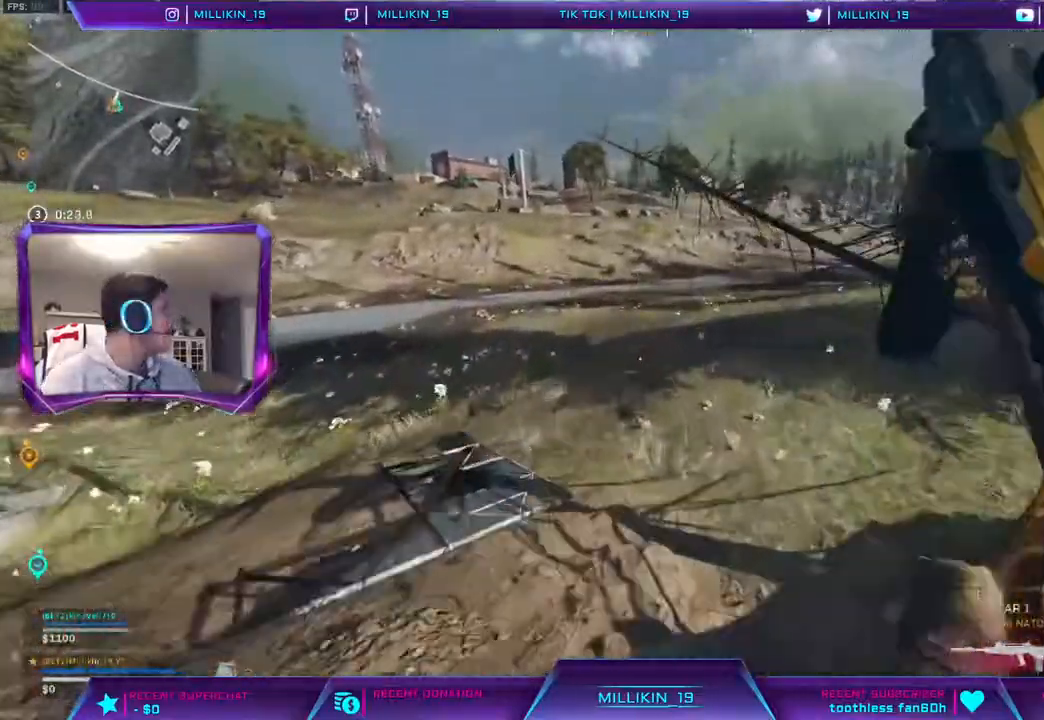
{"dt_ms": 500, "buttons": [], "left_stick": "up", "right_stick": "center", "events": [[50, "CROSS", "down"], [167, "CROSS", "up"]]}
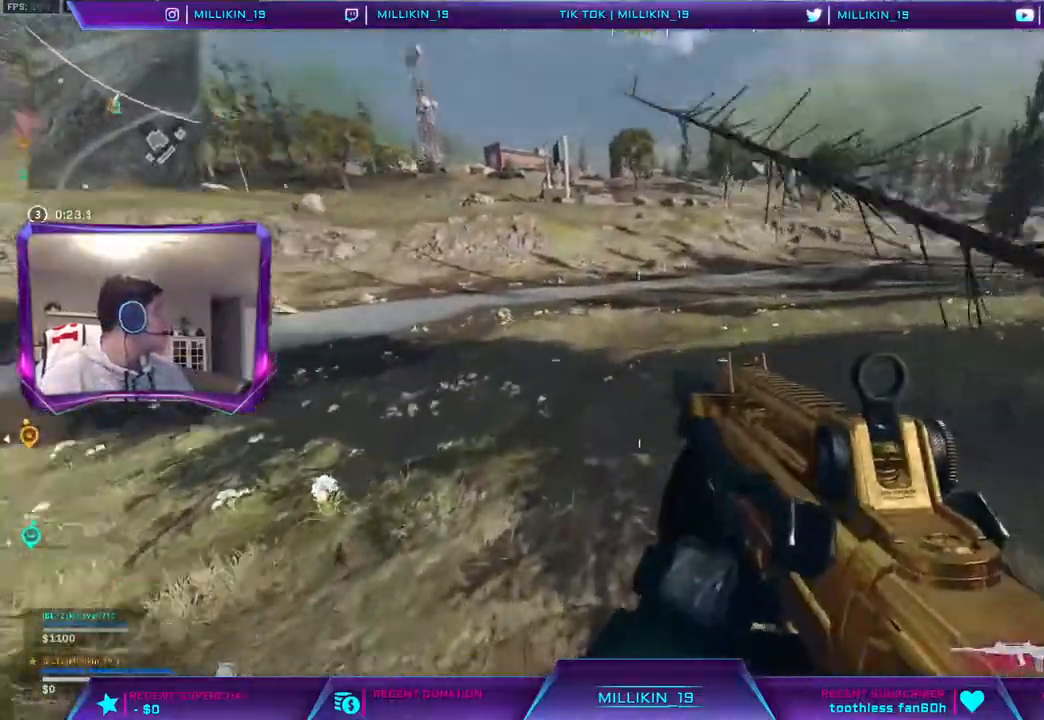
{"dt_ms": 500, "buttons": [], "left_stick": "up", "right_stick": "center", "events": [[67, "L3", "down"], [217, "L3", "up"]]}
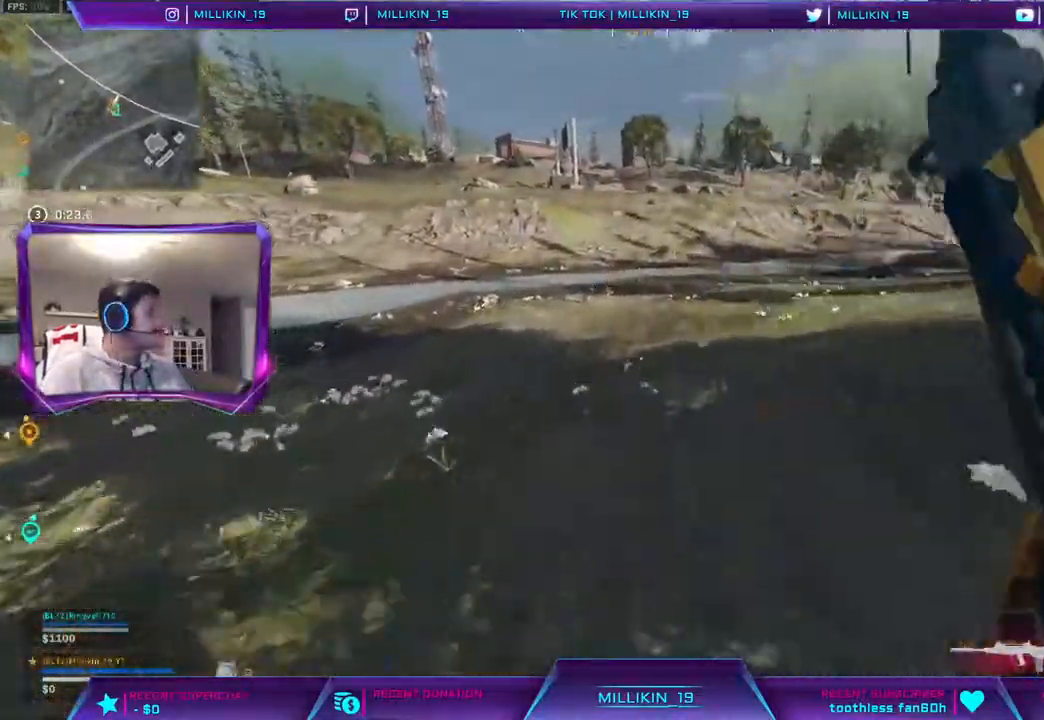
{"dt_ms": 500, "buttons": [], "left_stick": "up", "right_stick": "center"}
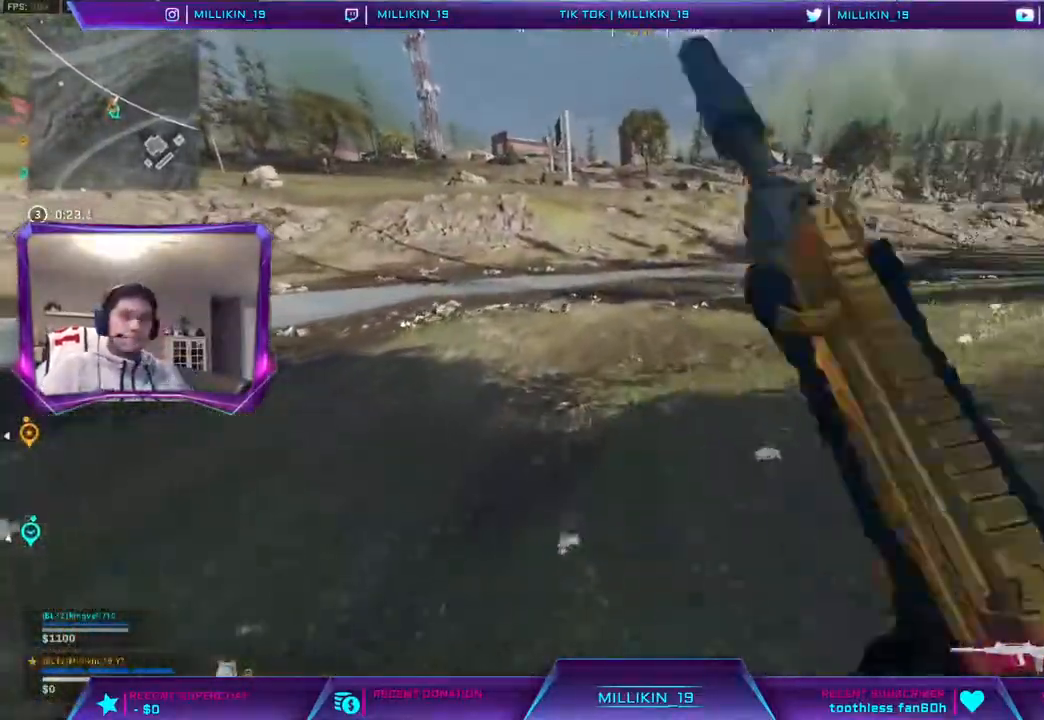
{"dt_ms": 1000, "buttons": [], "left_stick": "up", "right_stick": "center"}
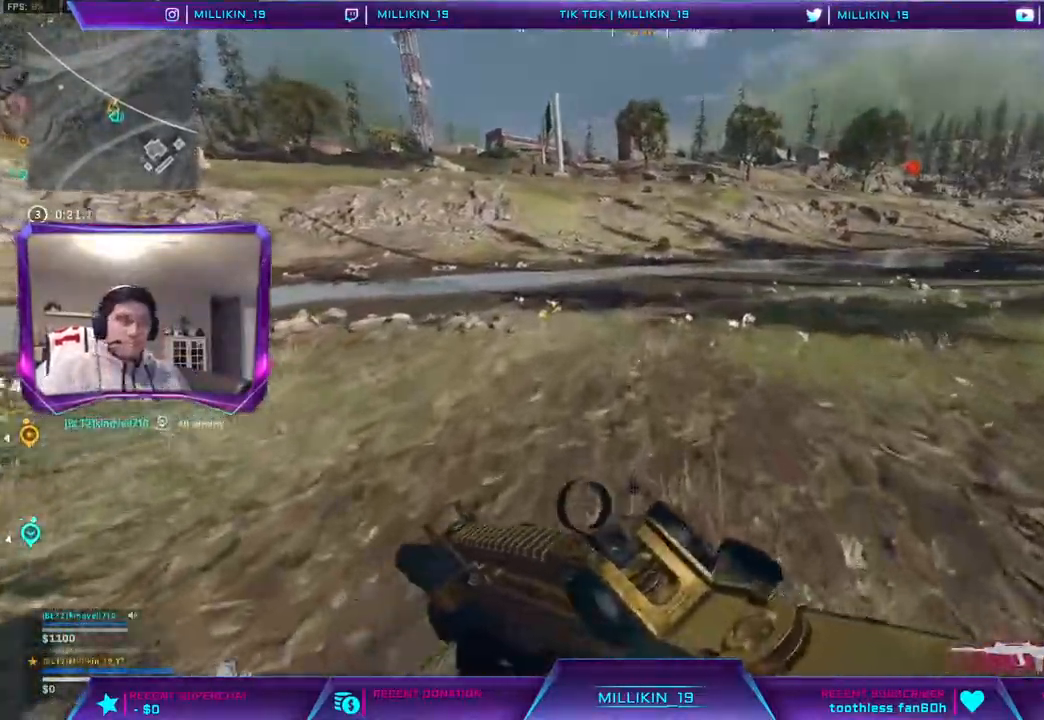
{"dt_ms": 500, "buttons": [], "left_stick": "up", "right_stick": "center", "events": [[317, "left_stick", "center"], [400, "left_stick", "up"]]}
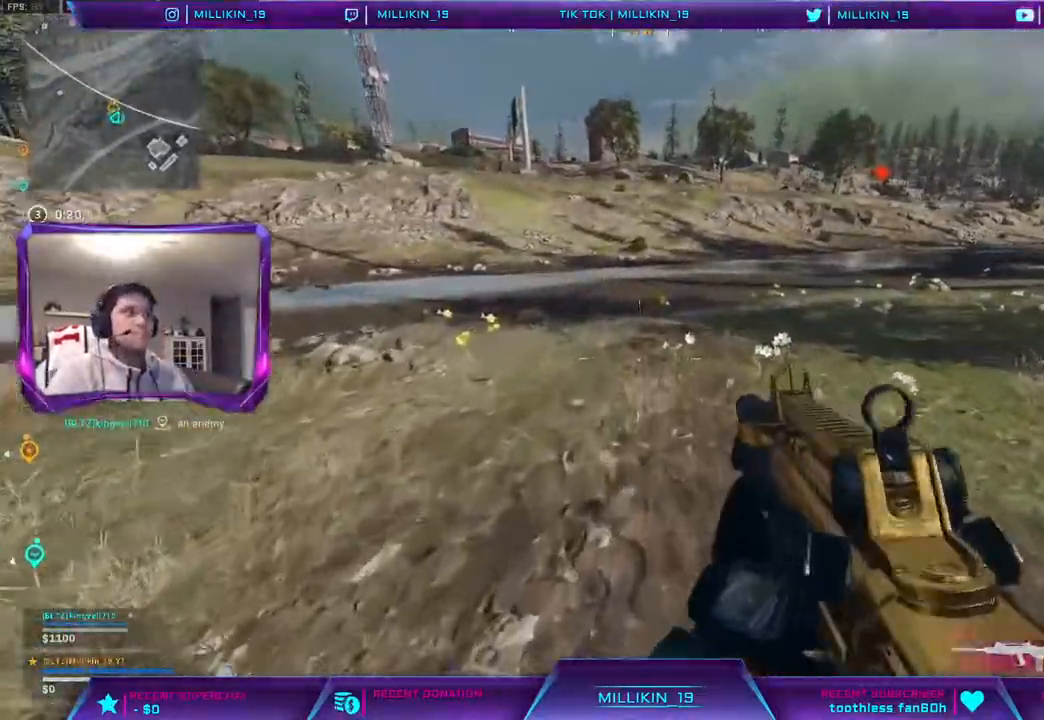
{"dt_ms": 500, "buttons": ["L1", "L2"], "left_stick": "up", "right_stick": "center", "events": [[17, "L3", "down"], [17, "TRIANGLE", "down"], [100, "TRIANGLE", "up"], [250, "right_stick", "up-right"], [267, "TRIANGLE", "down"], [317, "L3", "up"], [333, "TRIANGLE", "up"], [350, "right_stick", "center"], [433, "L1", "down"], [433, "L2", "down"]]}
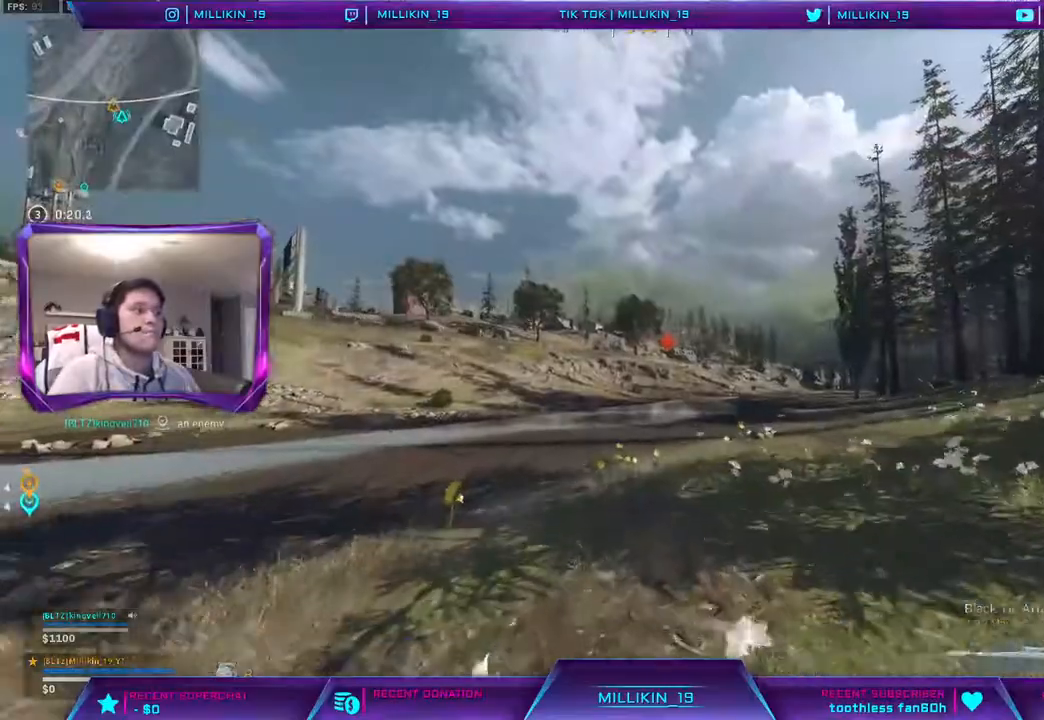
{"dt_ms": 500, "buttons": ["L2", "L3"], "left_stick": "center", "right_stick": "up", "events": [[117, "left_stick", "center"], [133, "L1", "up"], [250, "left_stick", "left"], [333, "L3", "down"], [417, "right_stick", "up"], [500, "left_stick", "center"]]}
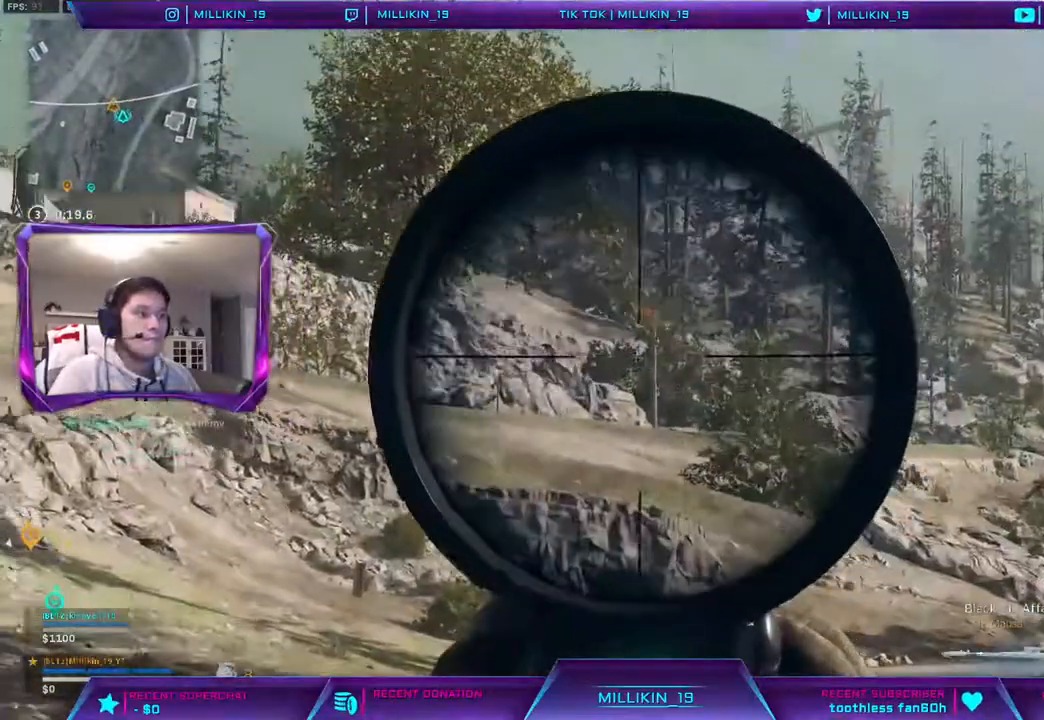
{"dt_ms": 500, "buttons": ["L2", "L3"], "left_stick": "left", "right_stick": "up", "events": [[417, "left_stick", "left"]]}
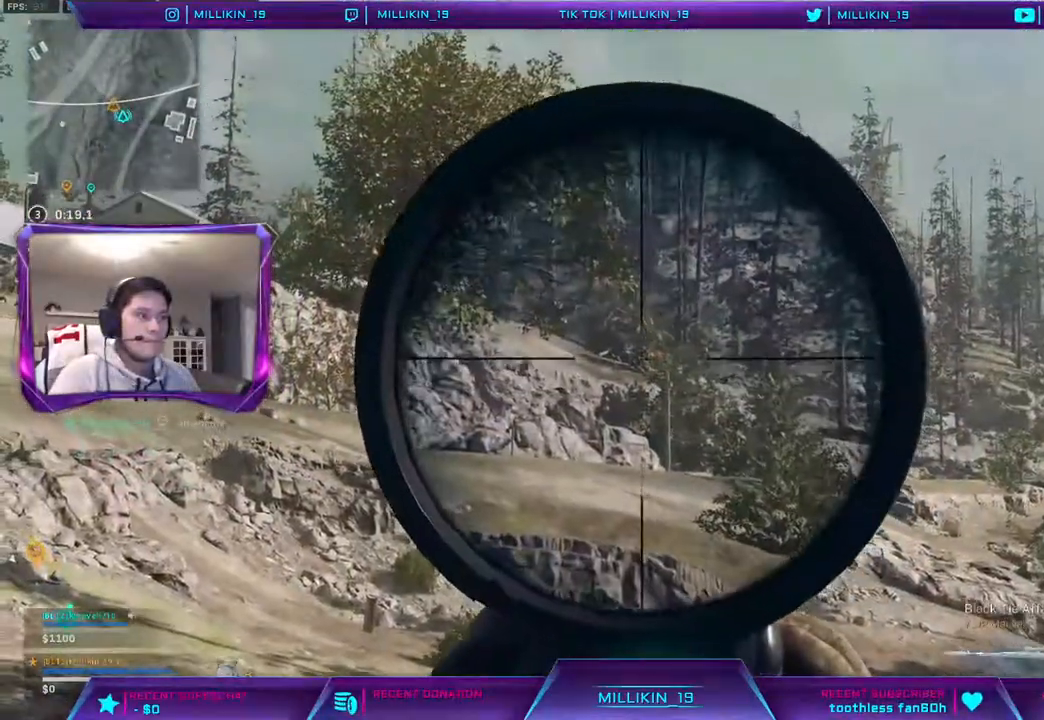
{"dt_ms": 500, "buttons": ["L2", "L3"], "left_stick": "left", "right_stick": "center", "events": [[200, "right_stick", "center"]]}
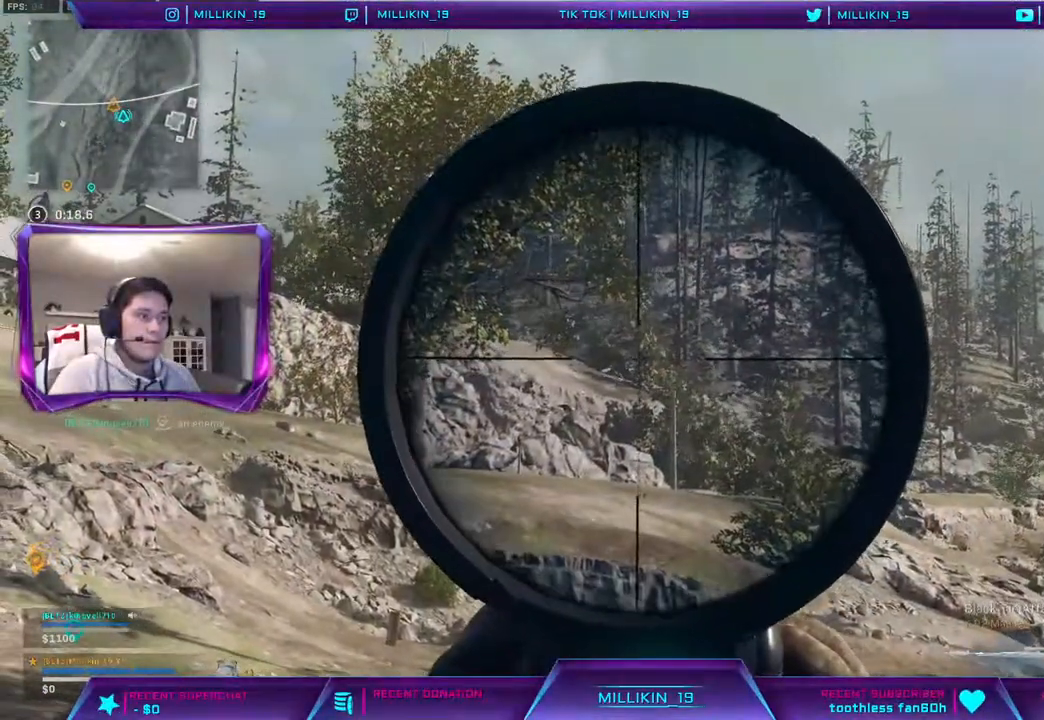
{"dt_ms": 500, "buttons": ["L1", "L2", "L3"], "left_stick": "left", "right_stick": "center", "events": [[500, "L1", "down"]]}
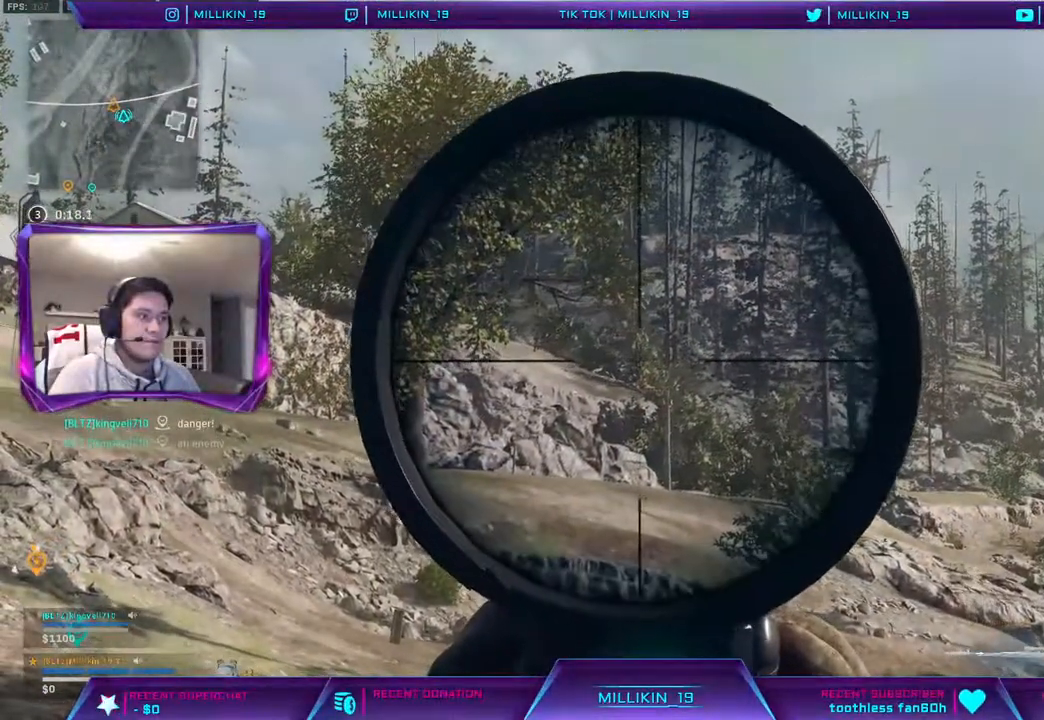
{"dt_ms": 500, "buttons": ["L2", "L3"], "left_stick": "left", "right_stick": "center", "events": [[283, "L1", "up"]]}
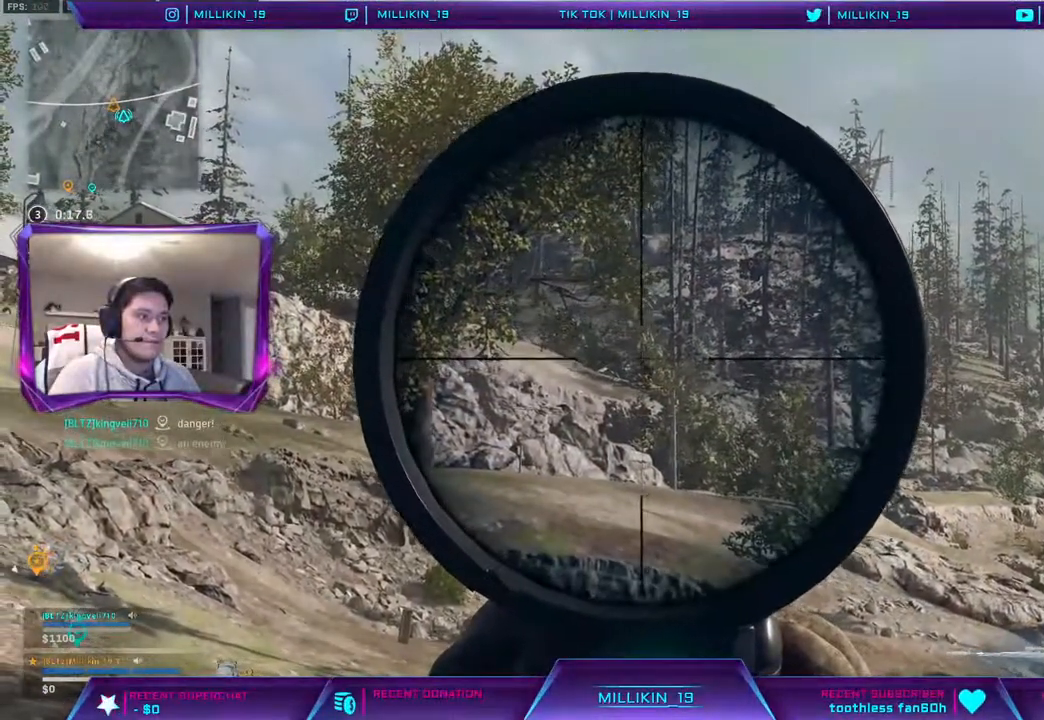
{"dt_ms": 500, "buttons": ["L2", "L3"], "left_stick": "center", "right_stick": "center", "events": [[233, "left_stick", "center"]]}
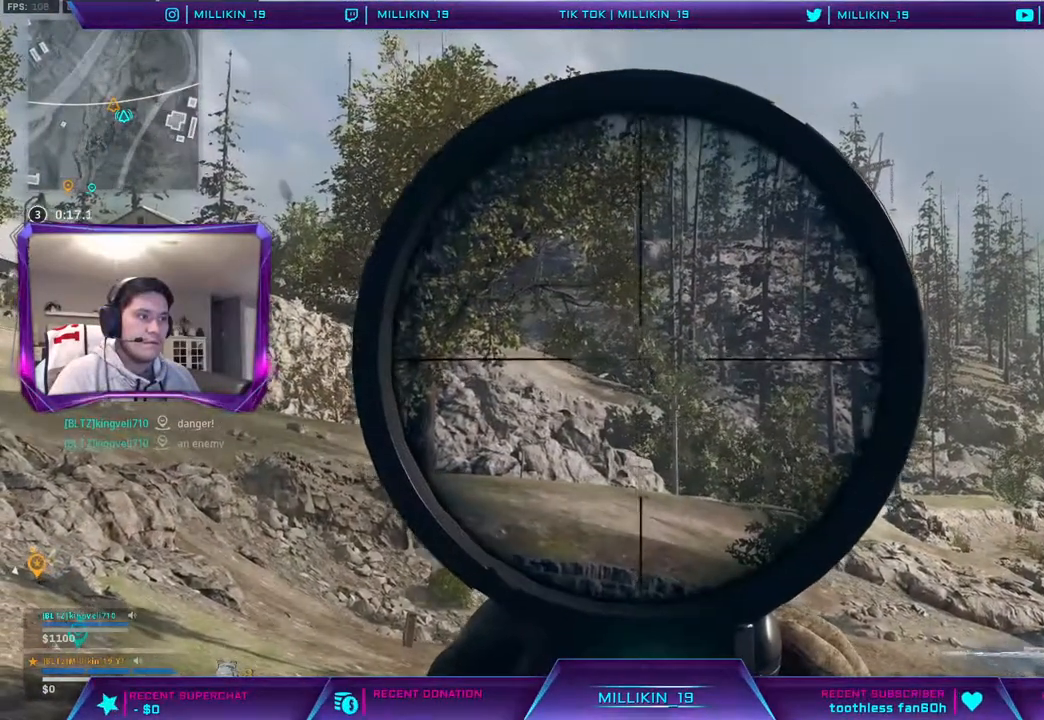
{"dt_ms": 500, "buttons": ["L2", "L3"], "left_stick": "center", "right_stick": "center", "events": []}
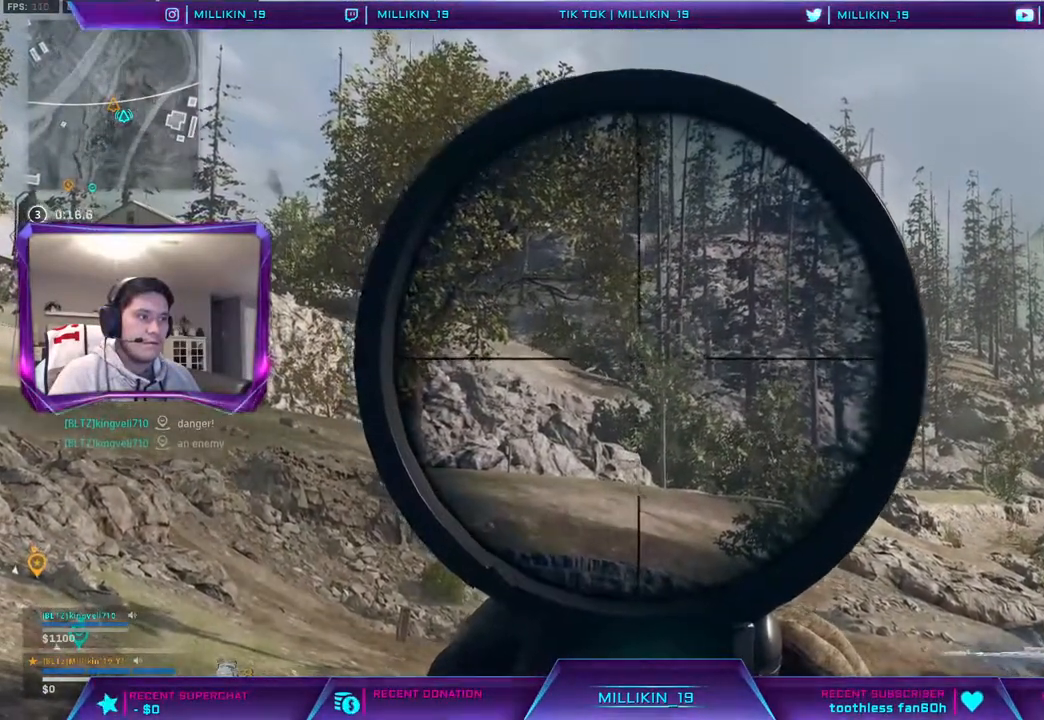
{"dt_ms": 500, "buttons": [], "left_stick": "up-left", "right_stick": "center", "events": [[217, "R2", "down"], [317, "L3", "up"], [350, "L2", "up"], [350, "R2", "up"], [350, "left_stick", "up-left"]]}
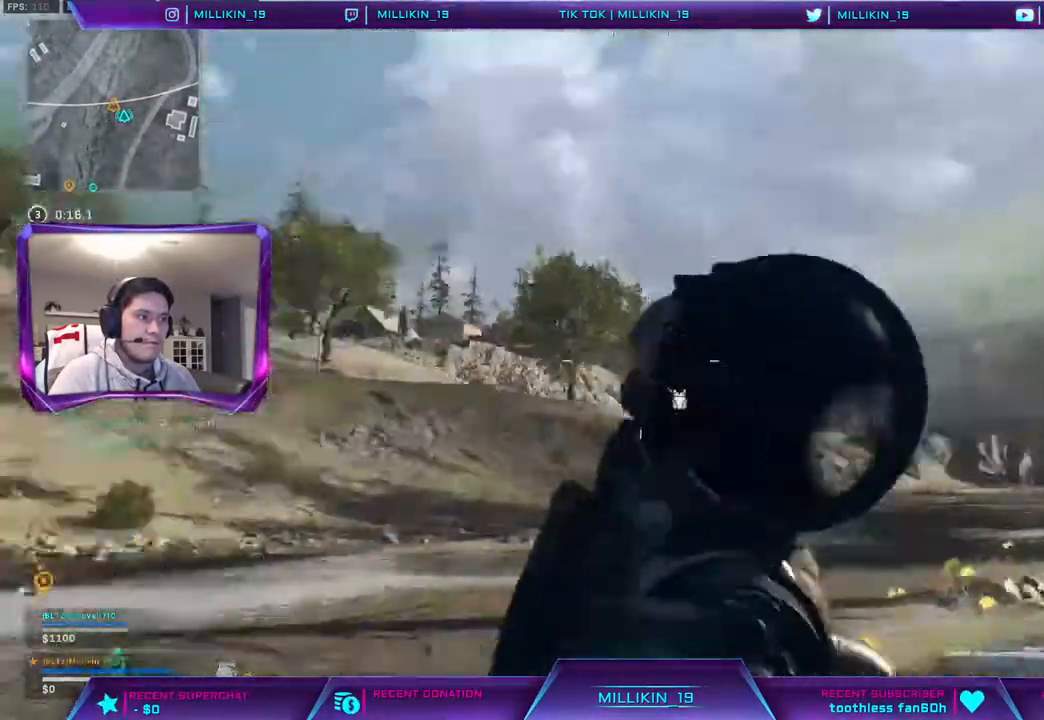
{"dt_ms": 500, "buttons": ["L2", "L3"], "left_stick": "up-left", "right_stick": "center", "events": [[150, "L1", "down"], [150, "L2", "down"], [233, "left_stick", "left"], [350, "L1", "up"], [350, "left_stick", "up-left"], [433, "L3", "down"]]}
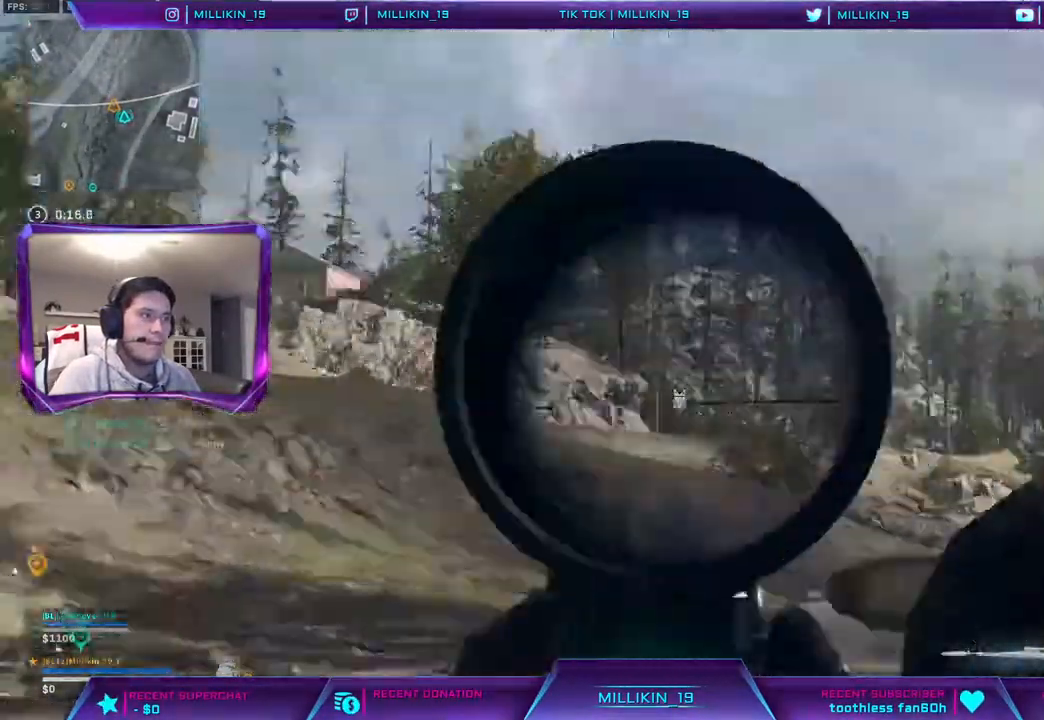
{"dt_ms": 500, "buttons": ["L2", "L3"], "left_stick": "up-left", "right_stick": "left", "events": [[83, "L1", "down"], [200, "L1", "up"], [400, "right_stick", "left"]]}
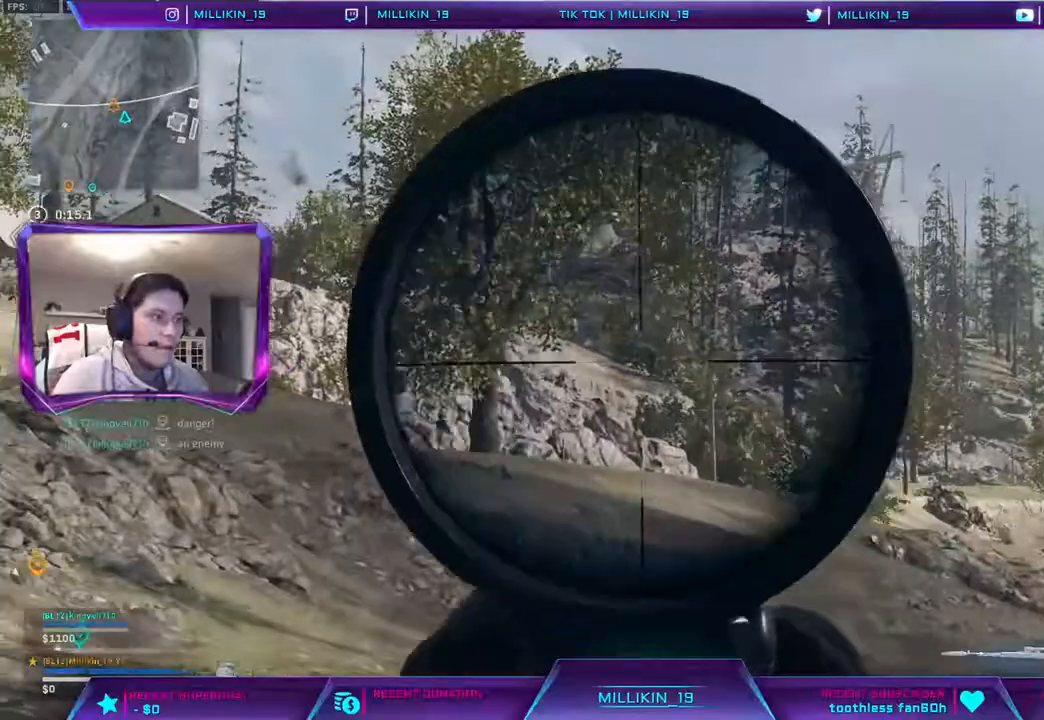
{"dt_ms": 500, "buttons": ["L2", "L3"], "left_stick": "center", "right_stick": "center", "events": [[17, "right_stick", "center"], [183, "left_stick", "center"]]}